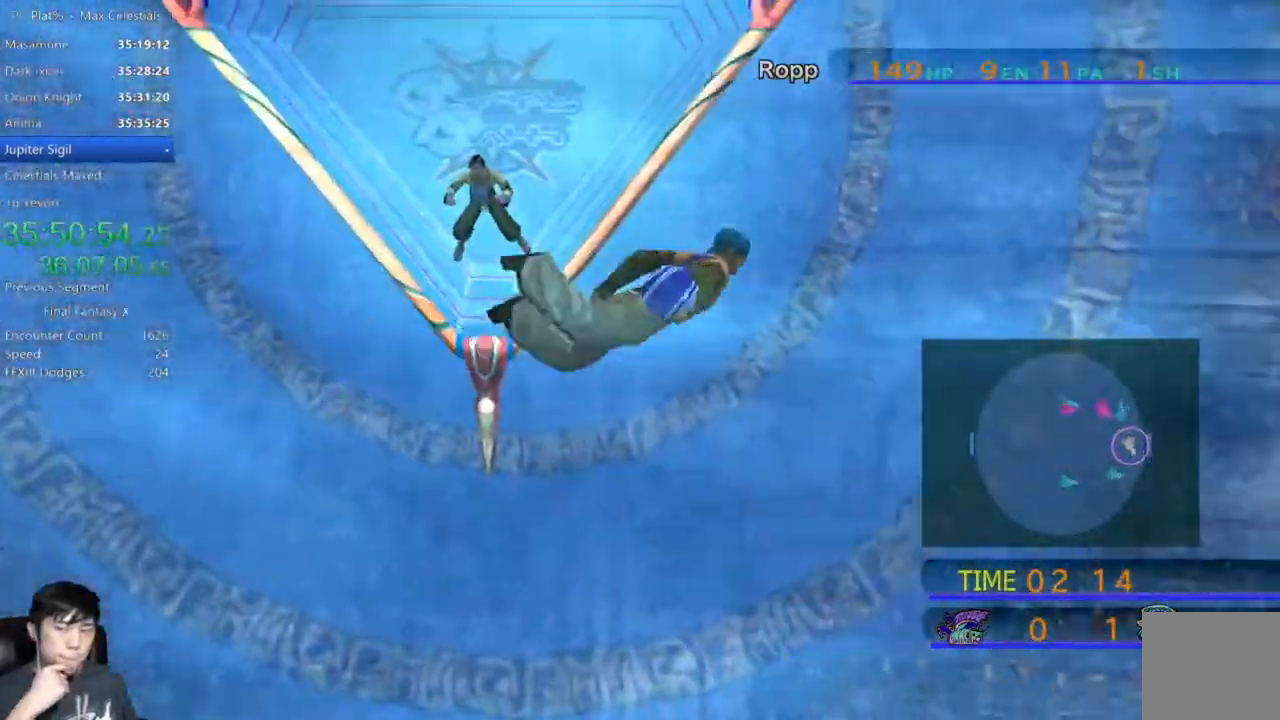
Gameplay with a controller (Xbox layout); each line is a JSON object with the inputs held at the frame after it. "events" lists button and stick changes between this image and that frame as [ms after this image, input, new state], when the widget could be followed in between. Not read: right_stick.
{"buttons": [], "left_stick": "down", "events": []}
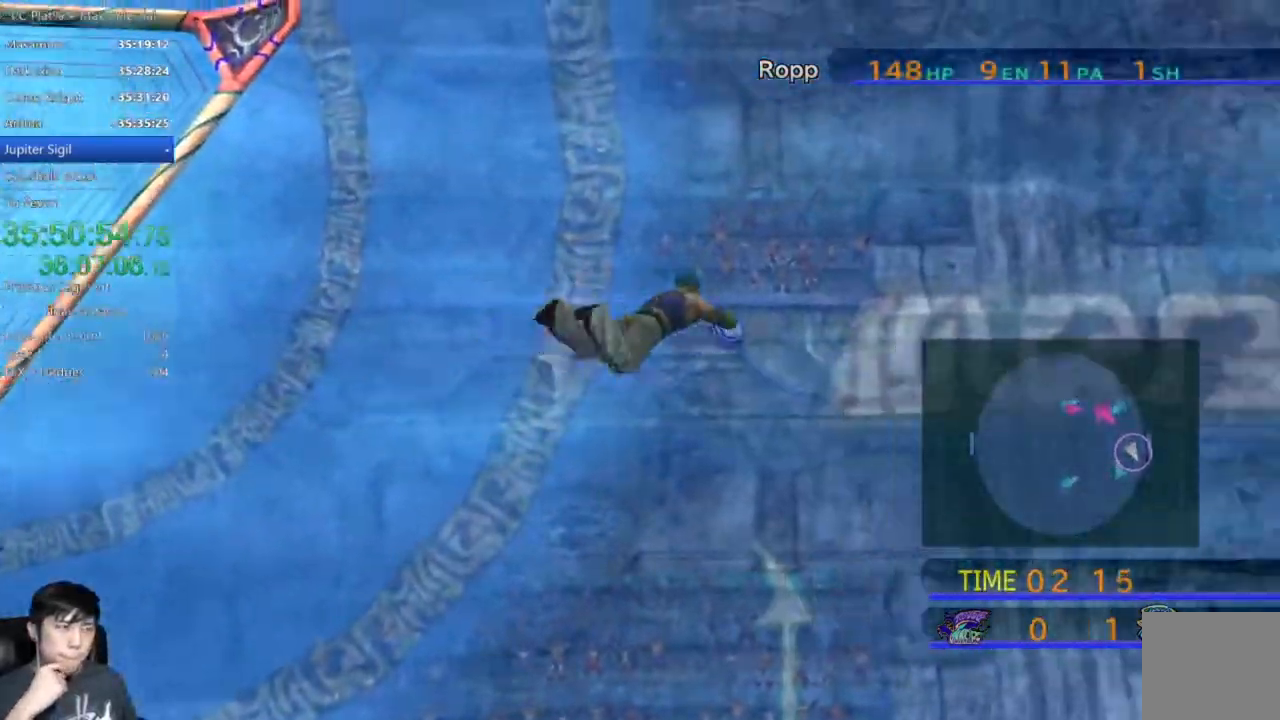
{"buttons": [], "left_stick": "down", "events": []}
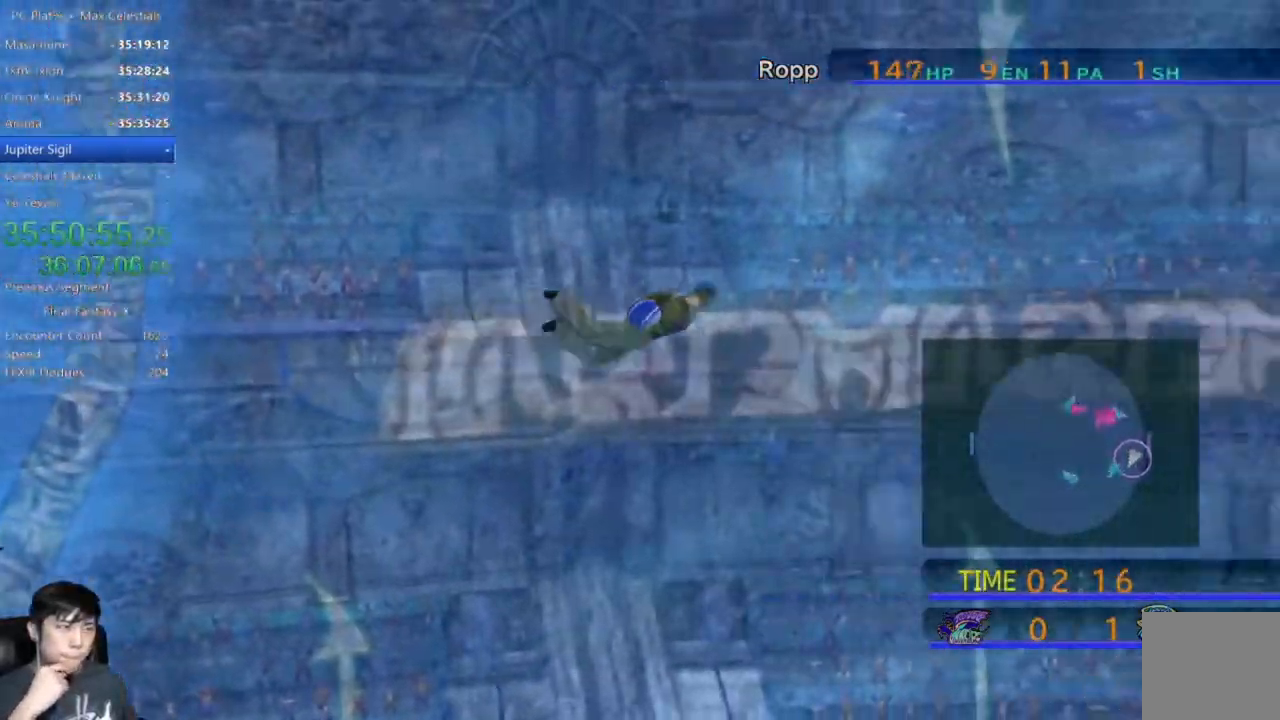
{"buttons": [], "left_stick": "down-left", "events": [[467, "left_stick", "down-left"]]}
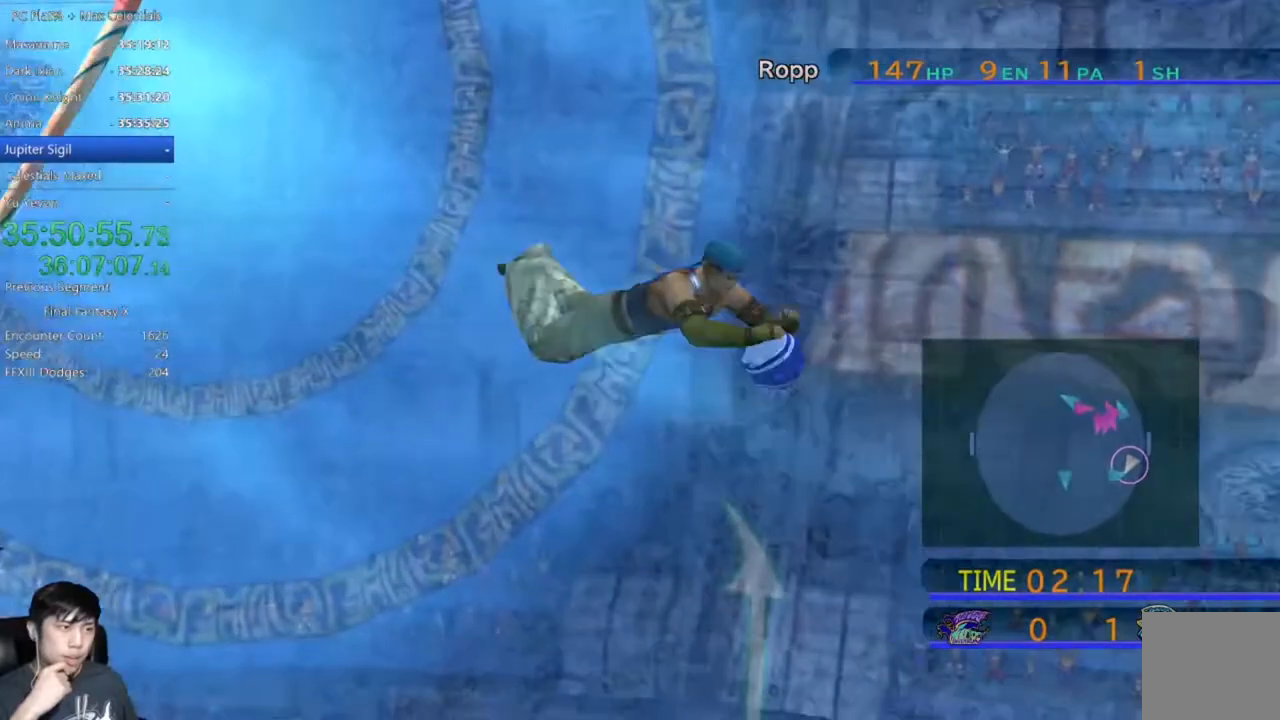
{"buttons": [], "left_stick": "down-left", "events": []}
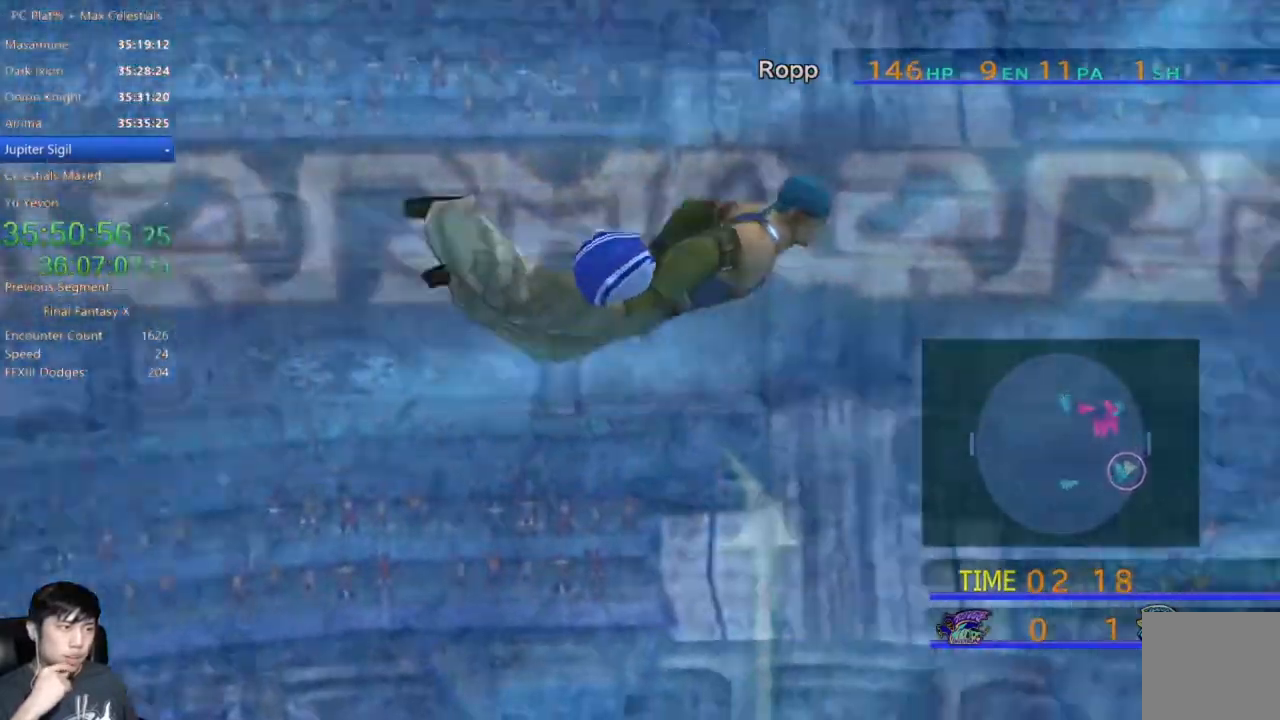
{"buttons": [], "left_stick": "down-left", "events": []}
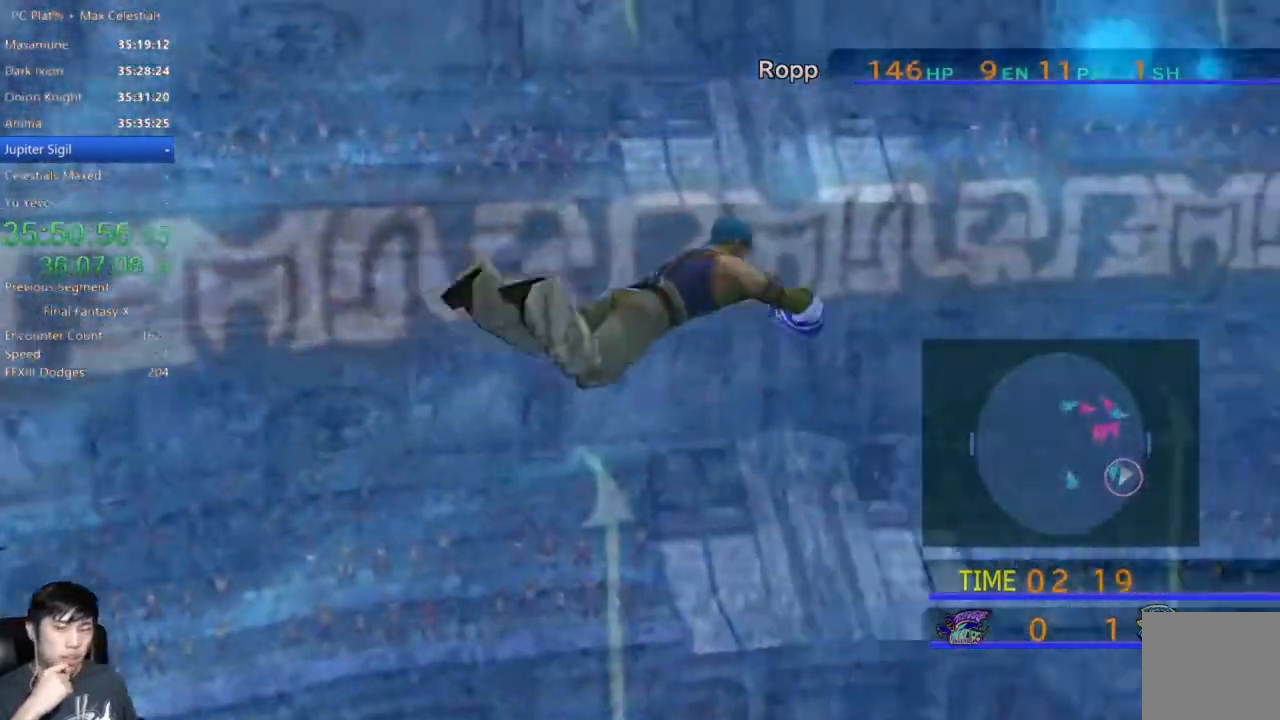
{"buttons": [], "left_stick": "down-left", "events": []}
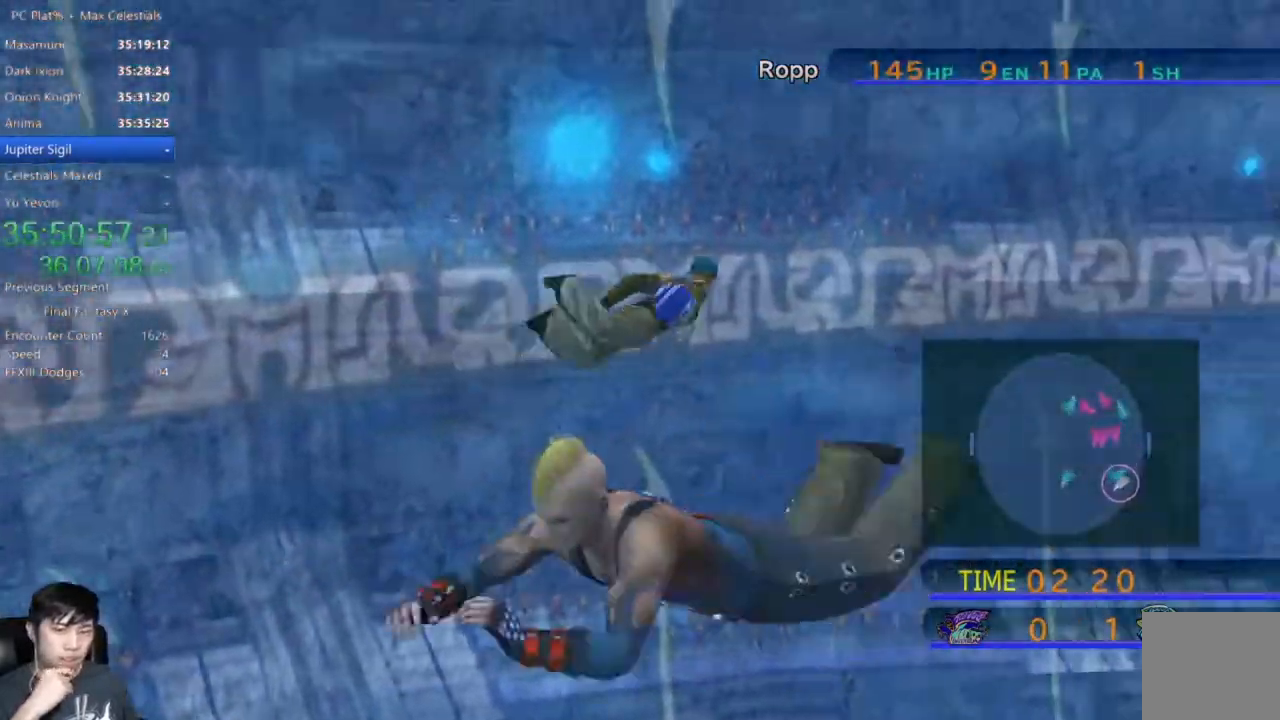
{"buttons": [], "left_stick": "down-left", "events": []}
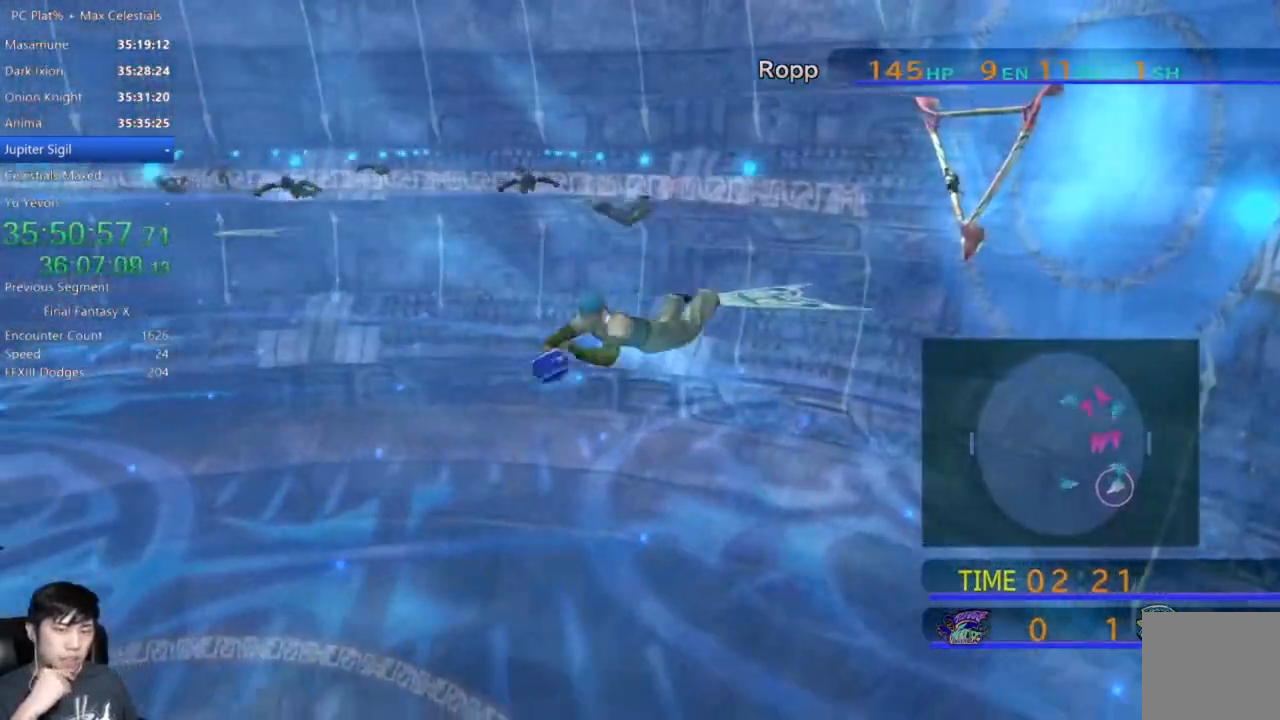
{"buttons": [], "left_stick": "down-left", "events": []}
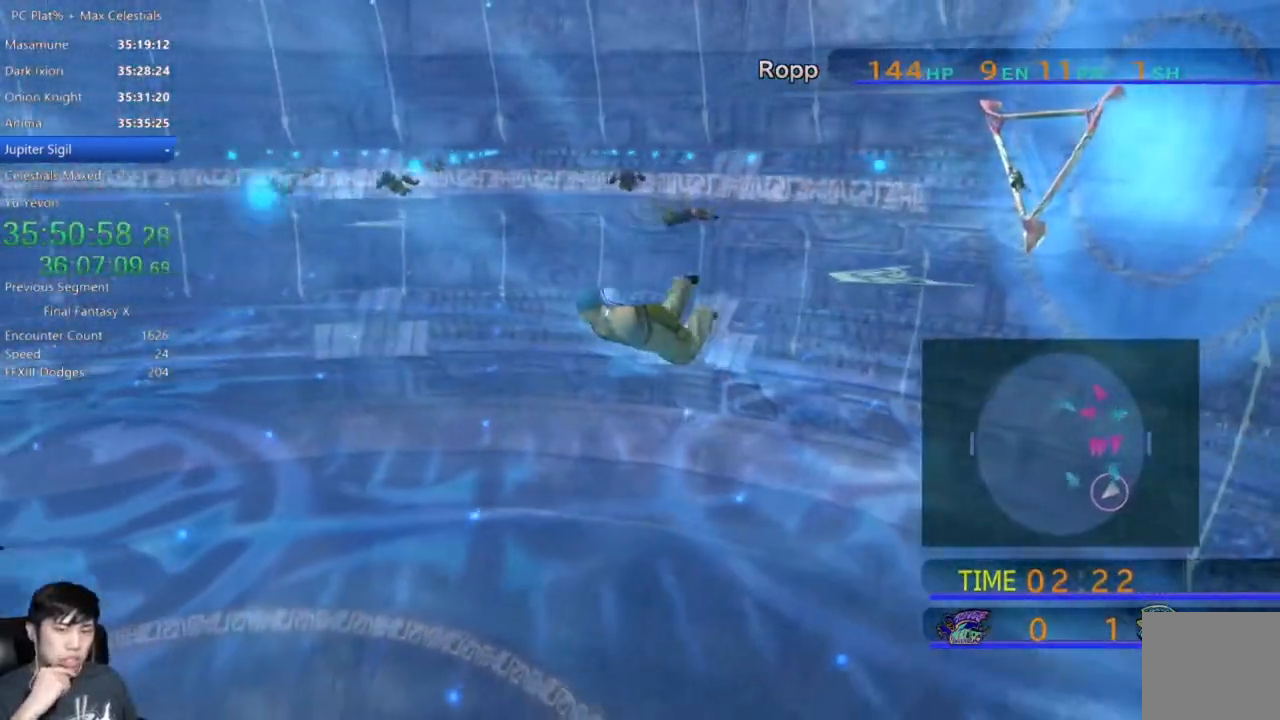
{"buttons": [], "left_stick": "down-left", "events": []}
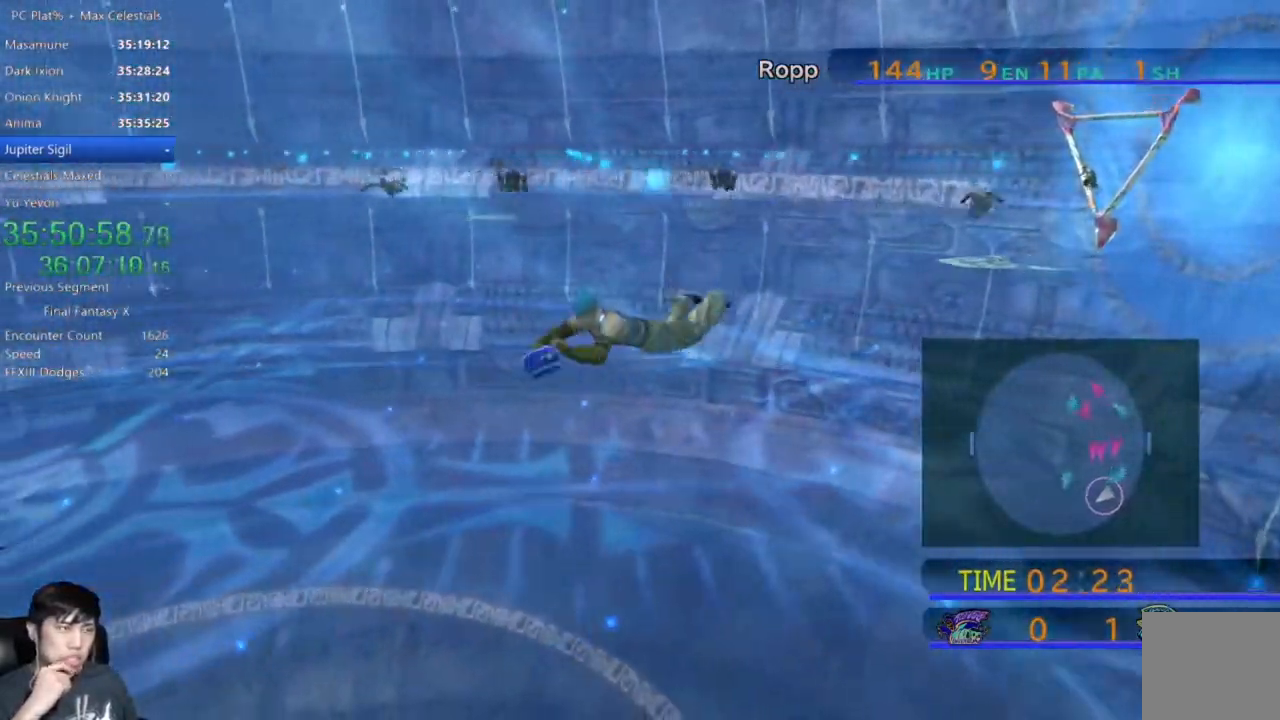
{"buttons": [], "left_stick": "down-left", "events": []}
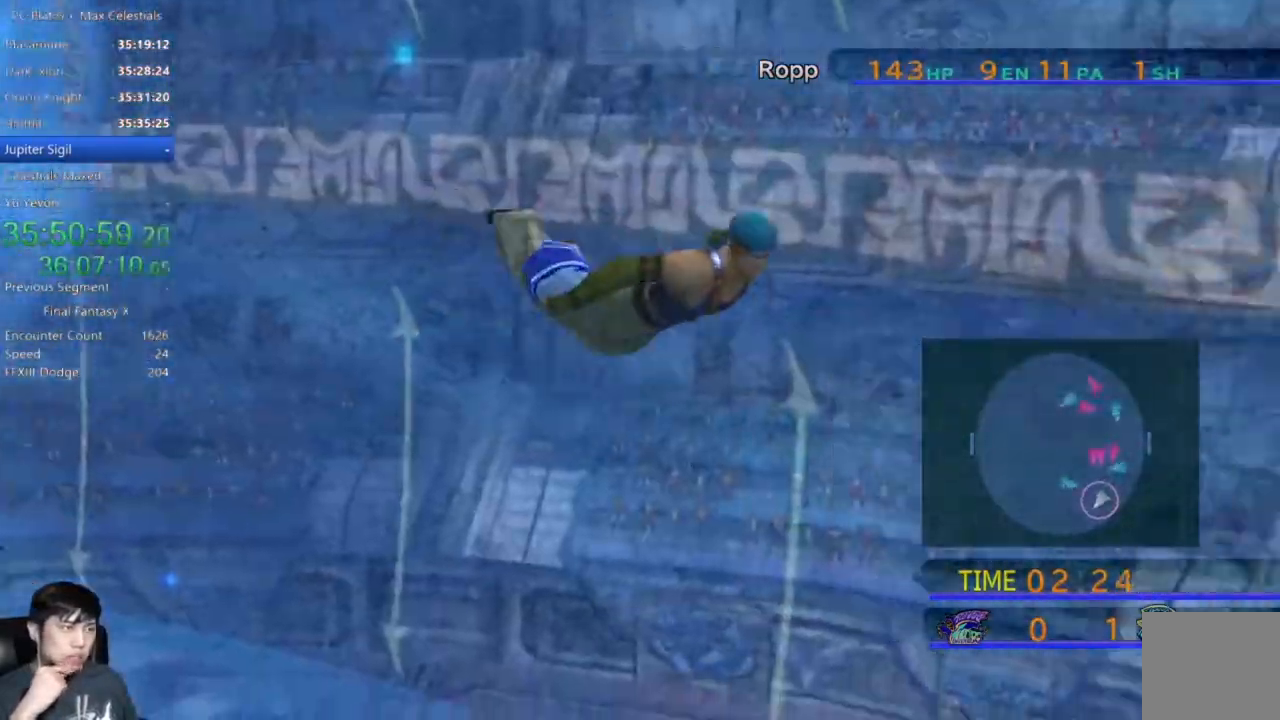
{"buttons": [], "left_stick": "down-left", "events": []}
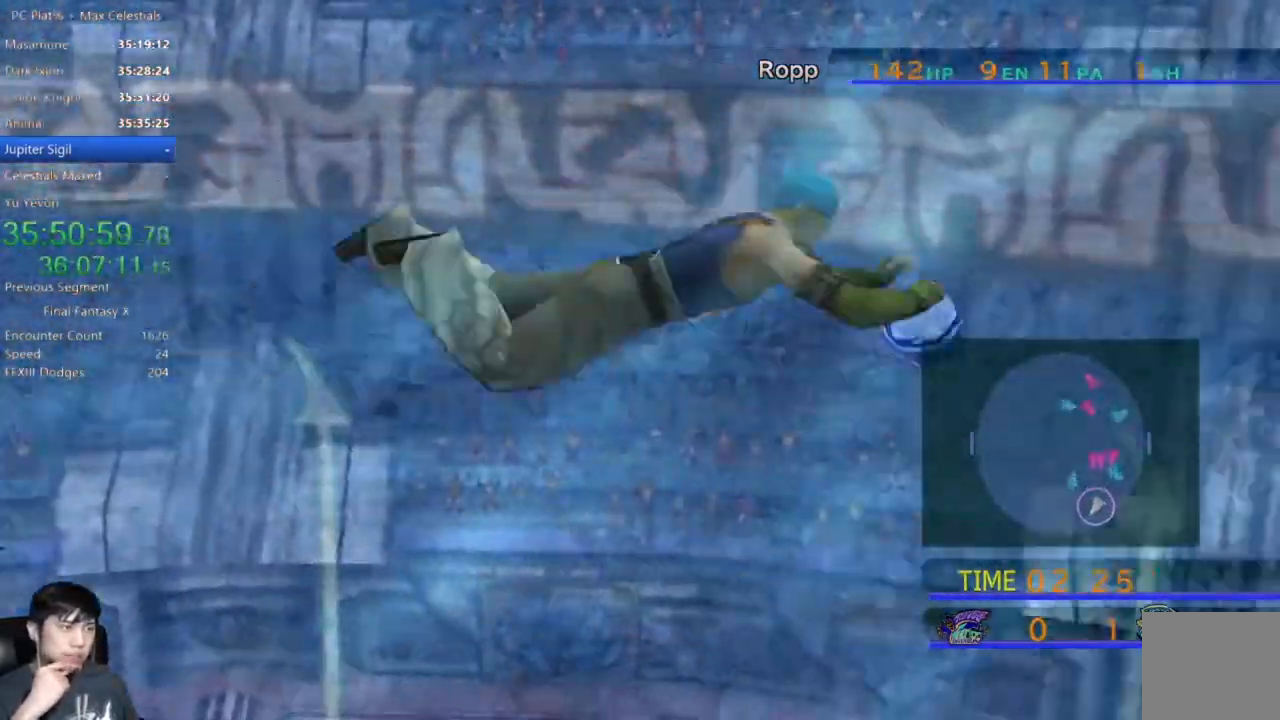
{"buttons": [], "left_stick": "down-left", "events": []}
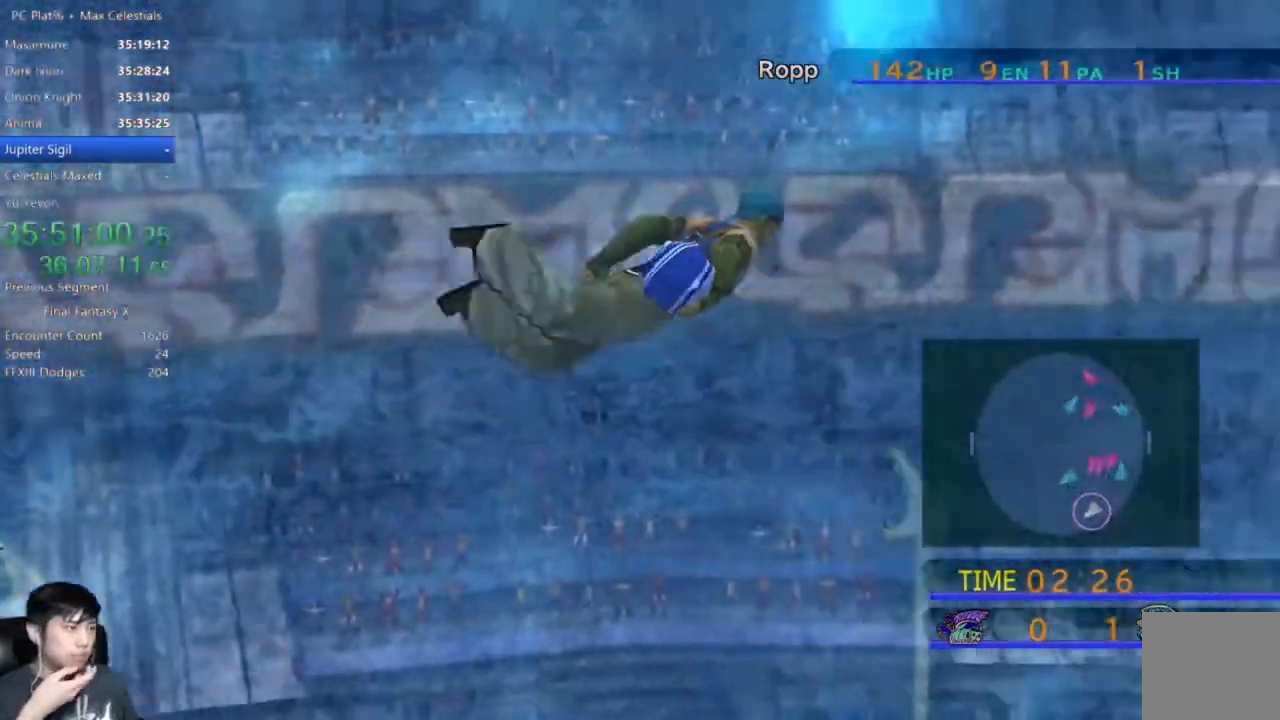
{"buttons": [], "left_stick": "down-left", "events": []}
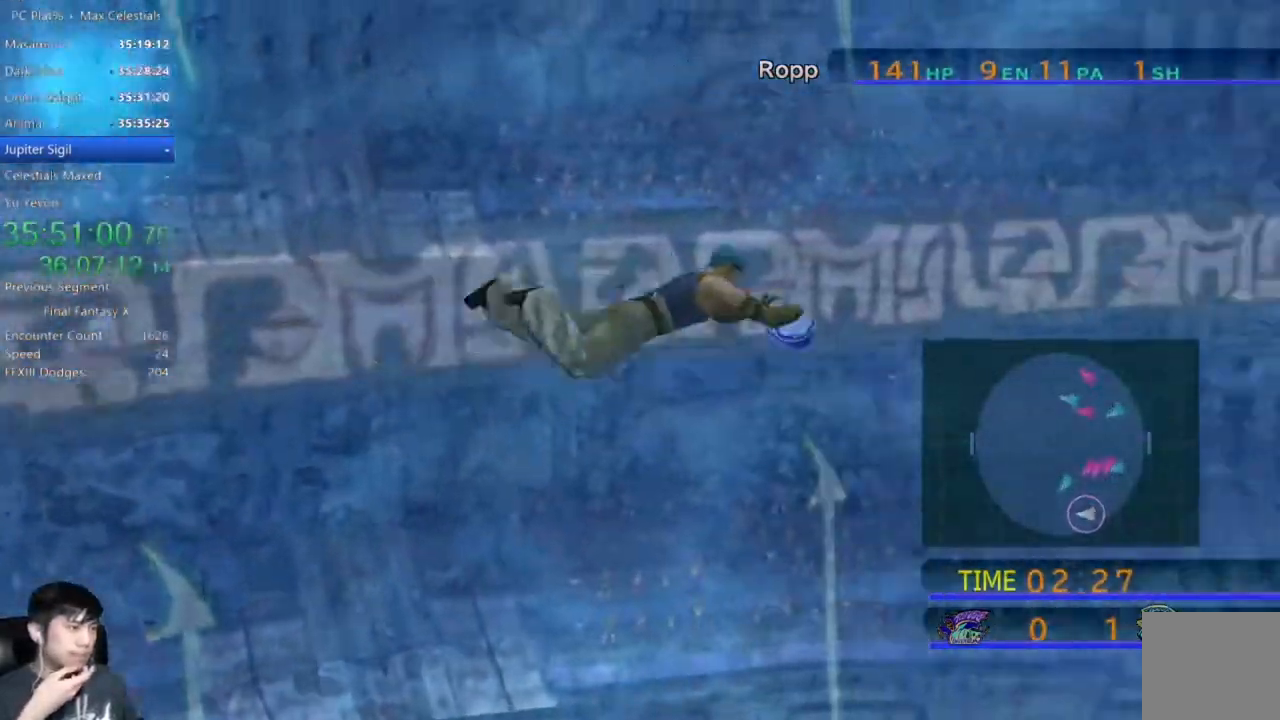
{"buttons": [], "left_stick": "left", "events": [[301, "left_stick", "left"]]}
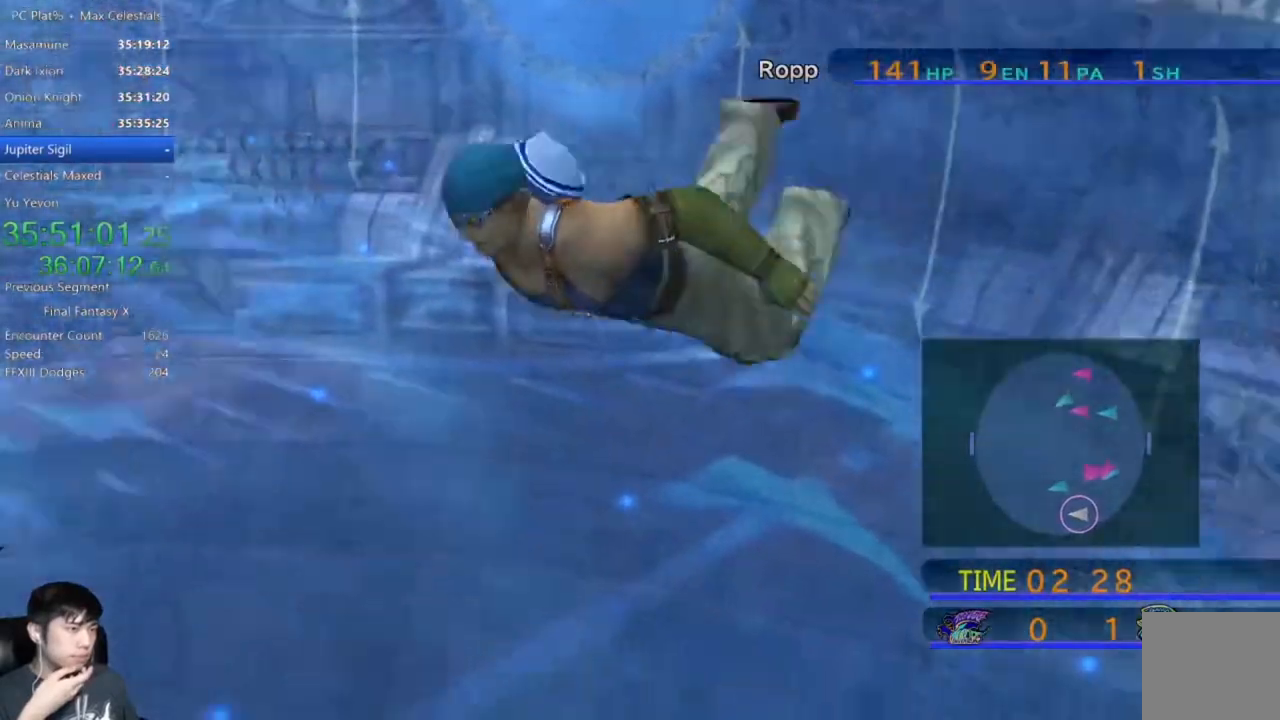
{"buttons": [], "left_stick": "left", "events": []}
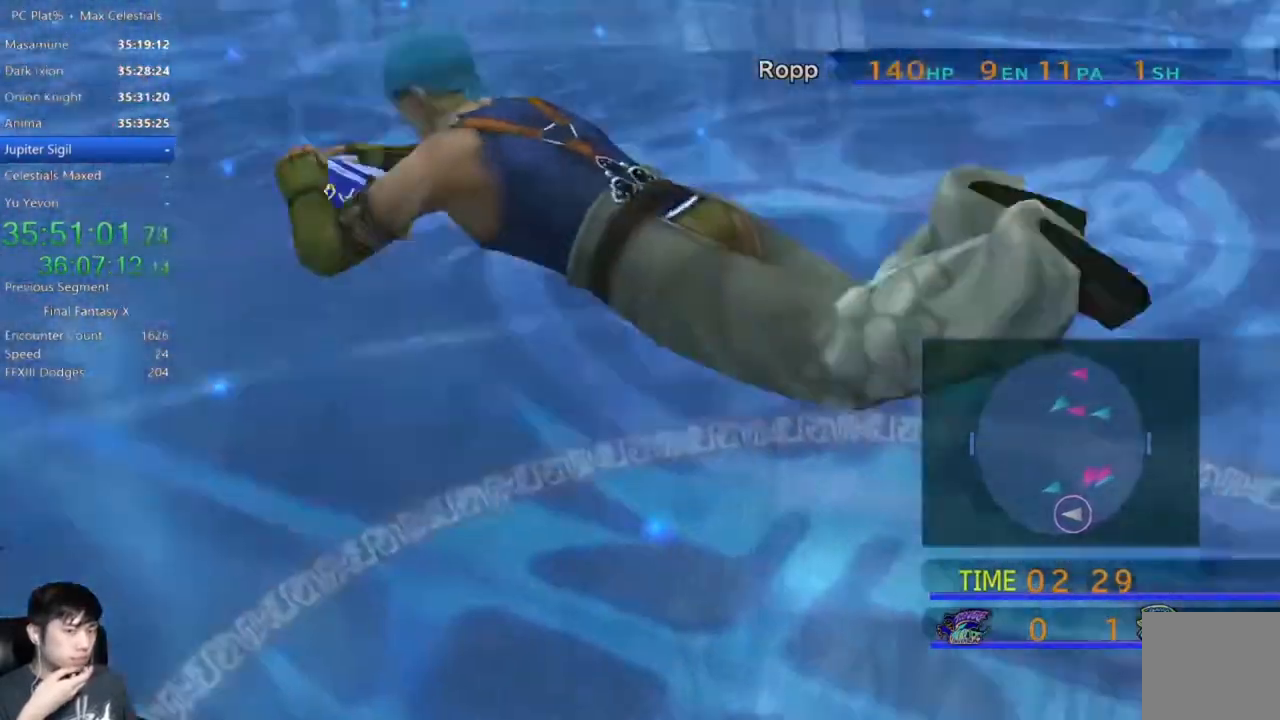
{"buttons": [], "left_stick": "left", "events": []}
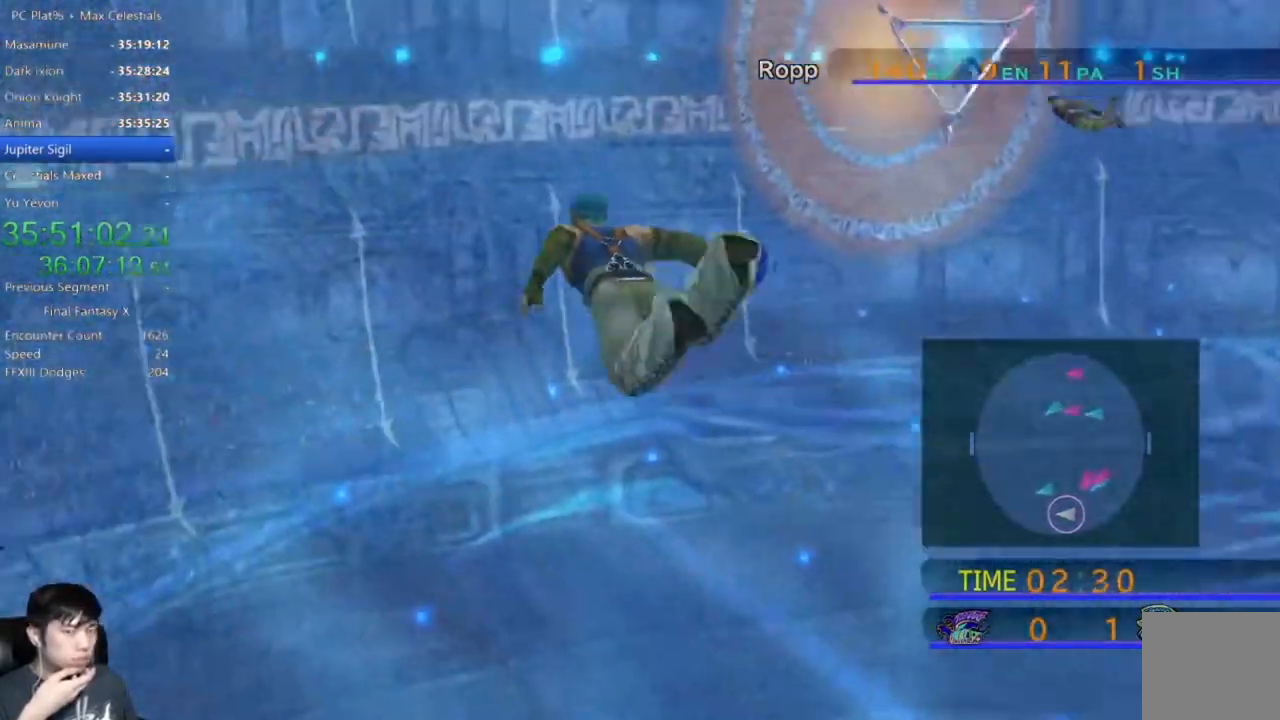
{"buttons": [], "left_stick": "left", "events": []}
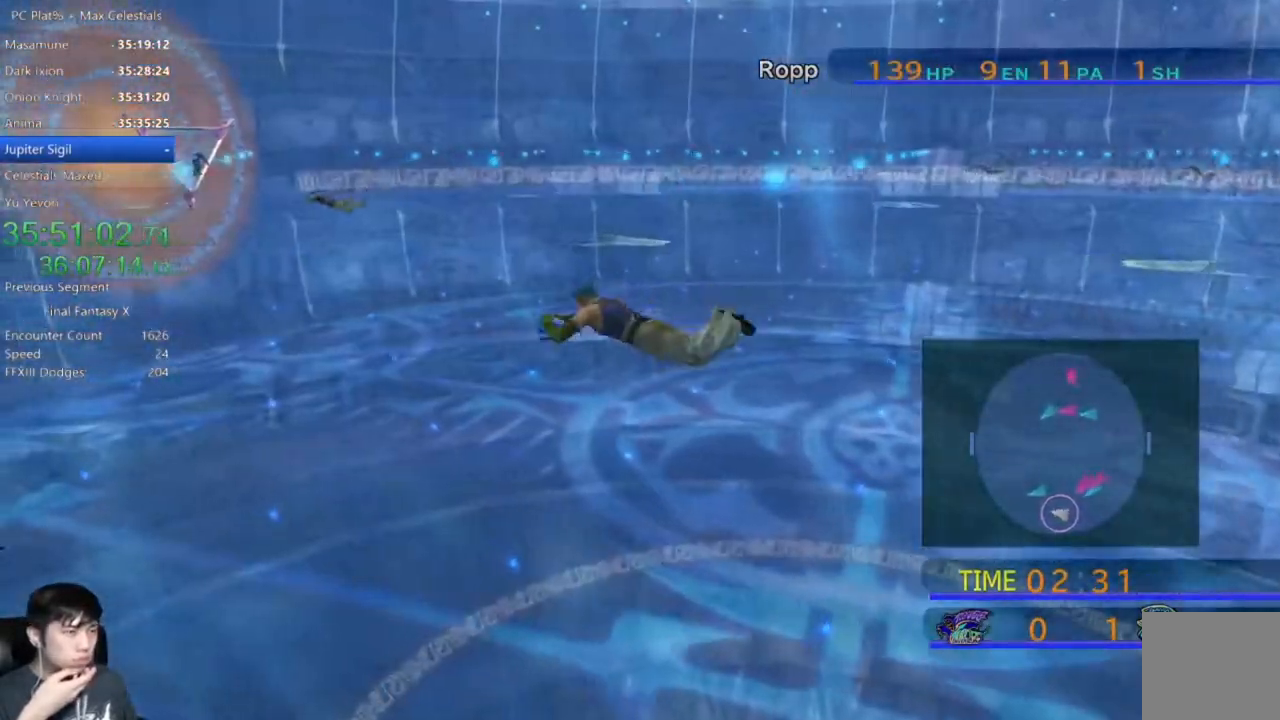
{"buttons": [], "left_stick": "up-left", "events": [[434, "left_stick", "up-left"]]}
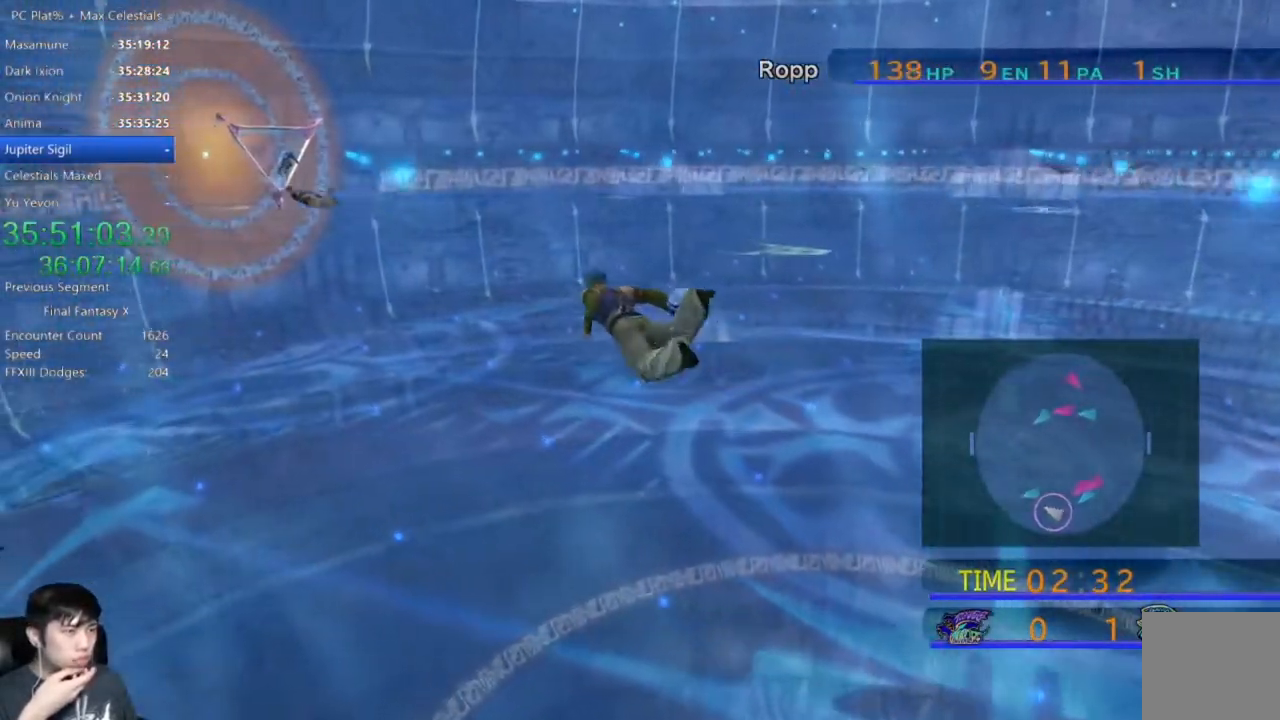
{"buttons": [], "left_stick": "up-left", "events": []}
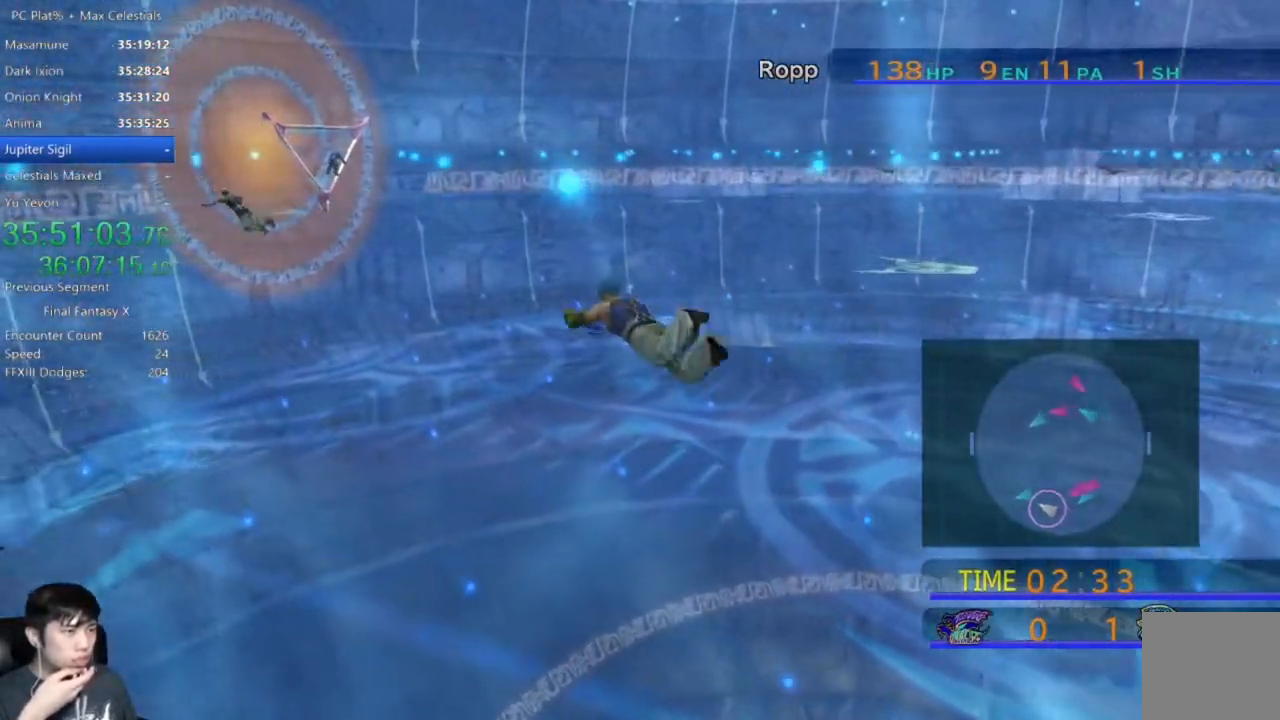
{"buttons": [], "left_stick": "up-left", "events": []}
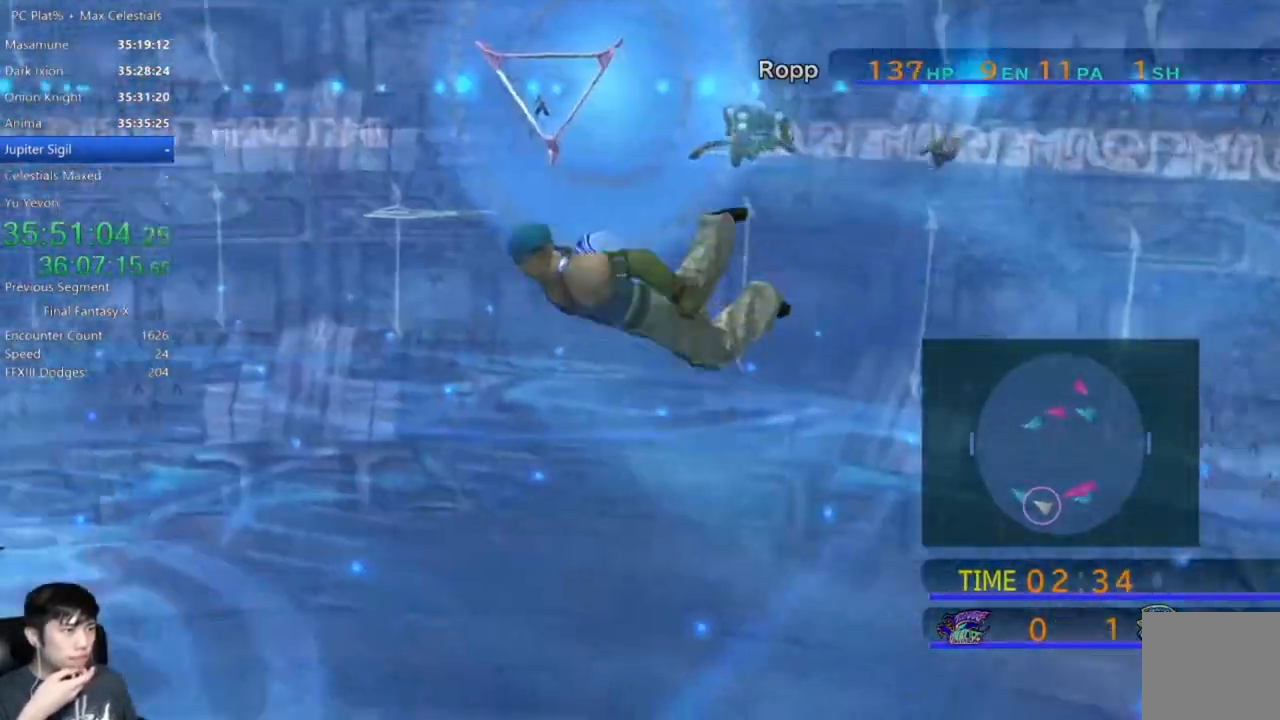
{"buttons": [], "left_stick": "up-left", "events": []}
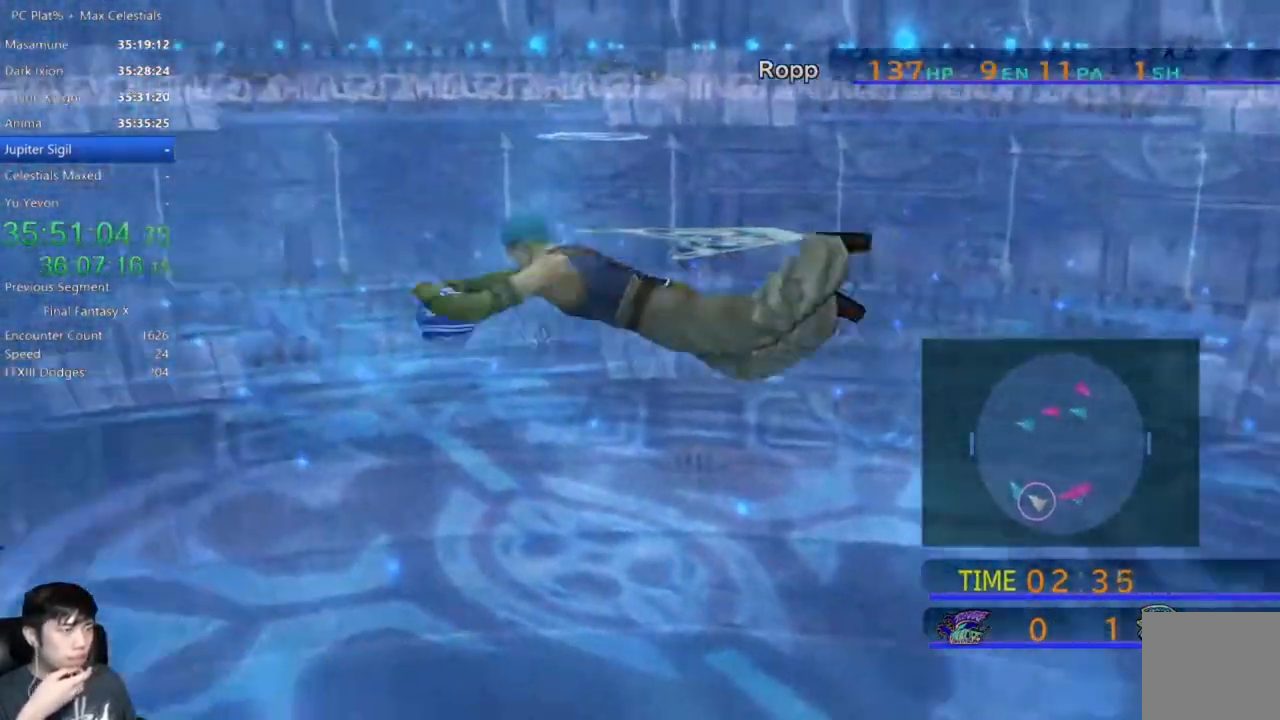
{"buttons": [], "left_stick": "up-left", "events": []}
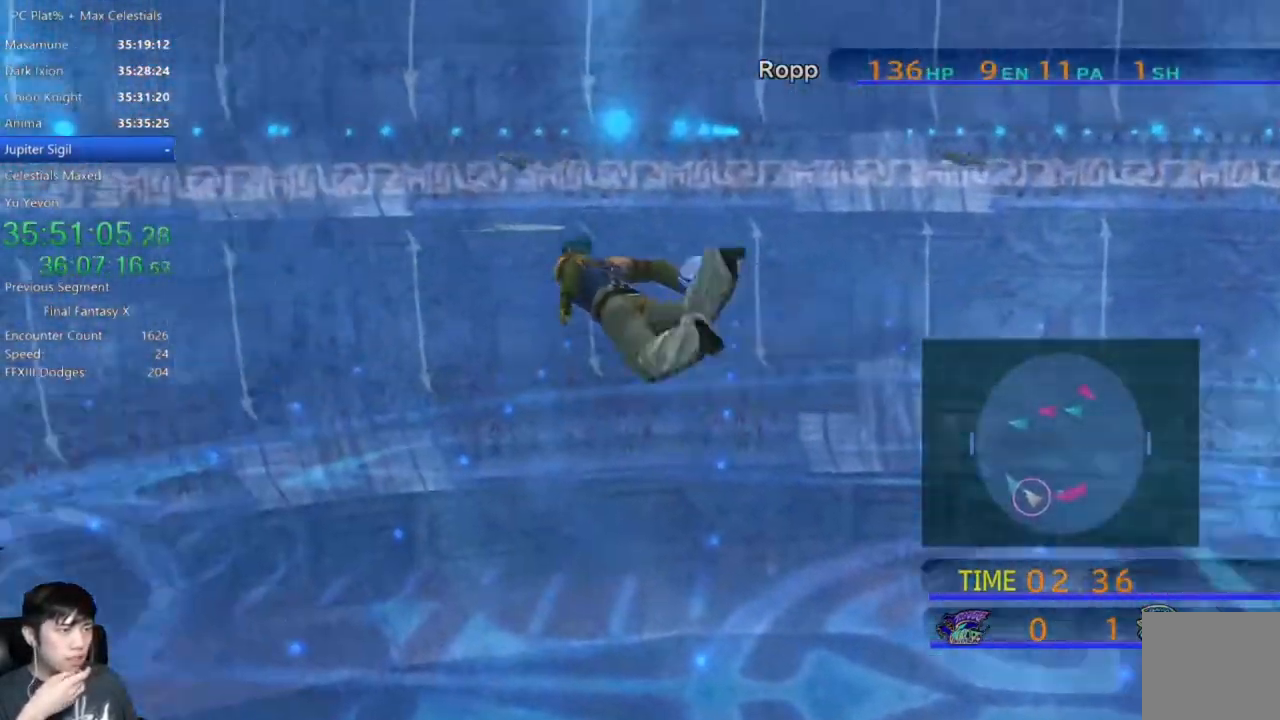
{"buttons": [], "left_stick": "up-left", "events": []}